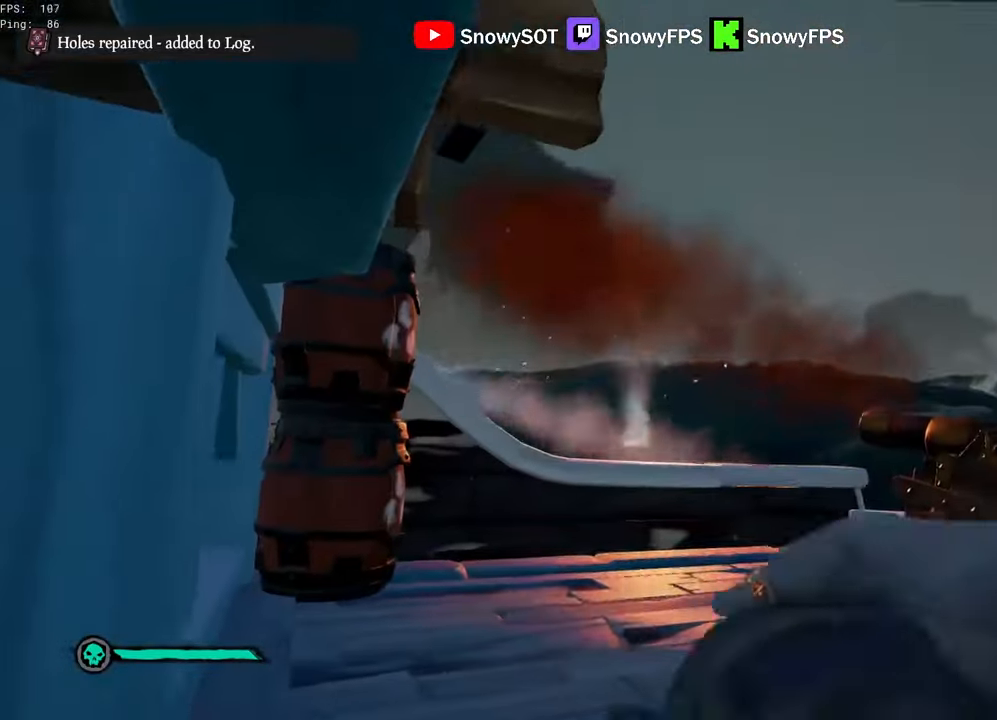
Gameplay with keyboard and mouse; each line is a JSON object with the keys and mouse buttons held at the frame after it. "events" lists presses ("down") and releases ("up") of "1", "2", "3", "4", "5", "a", "alt", "c", "caps_lock", "ctrl", "d", "e", "f", "g", "q", "r", "s", "shift", "space", "t", "tab", "v", "w", "x", "z", "mouse_left", "mouse_wheel" and "mouse_right" between this image and that frame as [ms after this image, input, new state], when the widget could be followed in between. "mouse_left", "mouse_wheel", "mouse_right" = the "left", "wheel", "right" buttons of the "mouse" list. No other keys are recorded. "wheel" means that the mouse wheel is clicked or scrolled. "mouse_move" is the direction in which the mouse moves at that frame (one of eight, or "still"), when it could be read.
{"keys": ["d"], "mouse": ["left"], "mouse_move": "down-right", "events": [[50, "mouse_left", "down"], [100, "s", "down"], [150, "mouse_left", "up"], [200, "a", "down"], [200, "mouse_left", "down"], [283, "mouse_left", "up"], [333, "a", "up"], [333, "mouse_left", "down"], [483, "d", "down"], [483, "s", "up"]]}
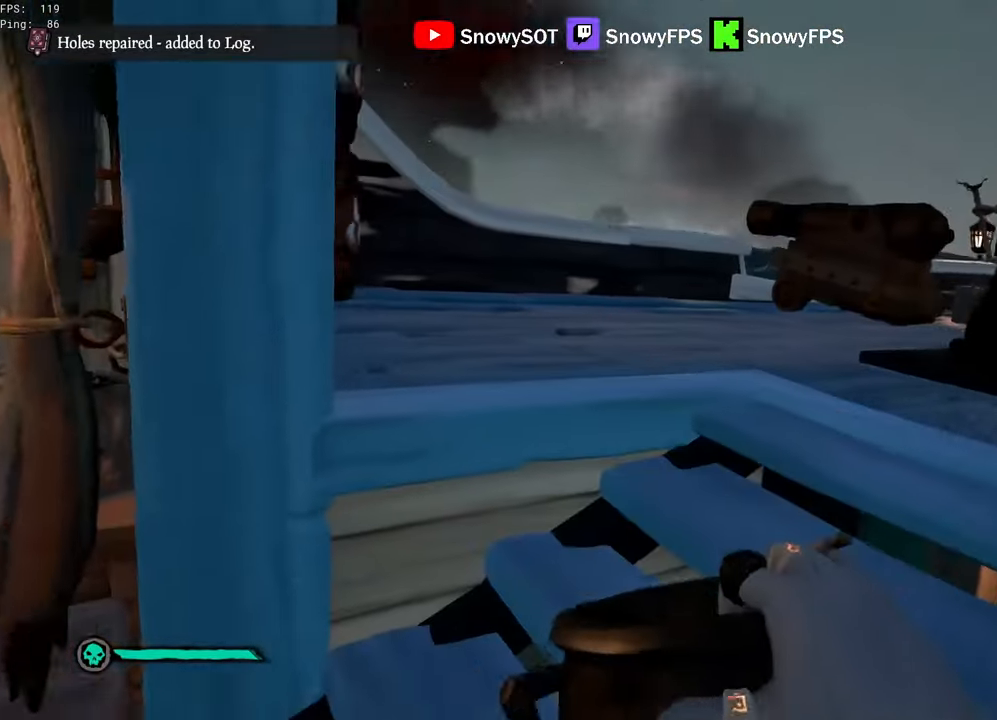
{"keys": [], "mouse": ["left"], "mouse_move": "up", "events": [[117, "mouse_left", "up"], [117, "w", "down"], [167, "mouse_left", "down"], [217, "d", "up"], [267, "mouse_left", "up"], [300, "mouse_left", "down"], [400, "mouse_left", "up"], [400, "w", "up"], [450, "mouse_left", "down"]]}
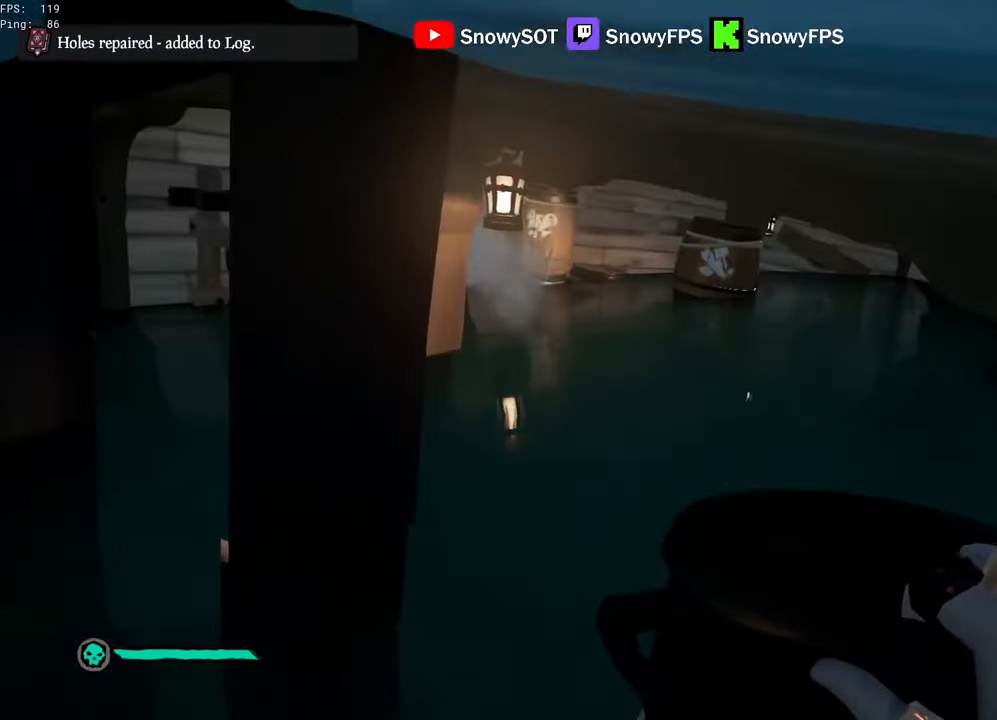
{"keys": [], "mouse": ["left"], "mouse_move": "still", "events": [[367, "mouse_left", "up"], [417, "mouse_left", "down"]]}
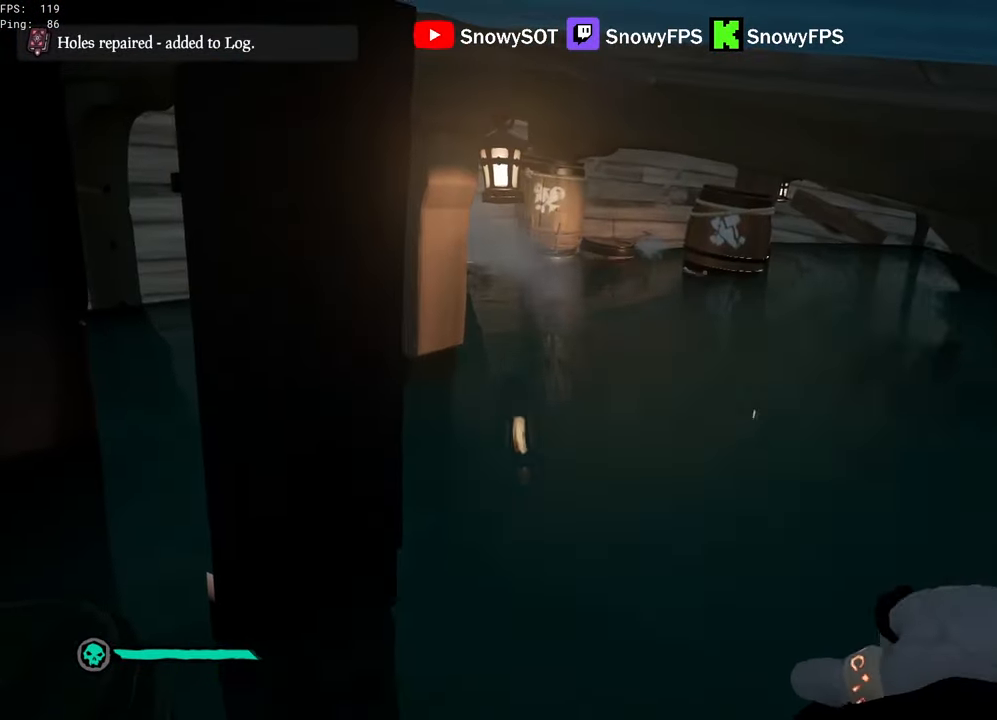
{"keys": ["a"], "mouse": ["left"], "mouse_move": "left", "events": [[100, "s", "down"], [200, "a", "down"], [200, "mouse_left", "up"], [250, "mouse_left", "down"], [333, "mouse_left", "up"], [333, "s", "up"], [383, "mouse_left", "down"]]}
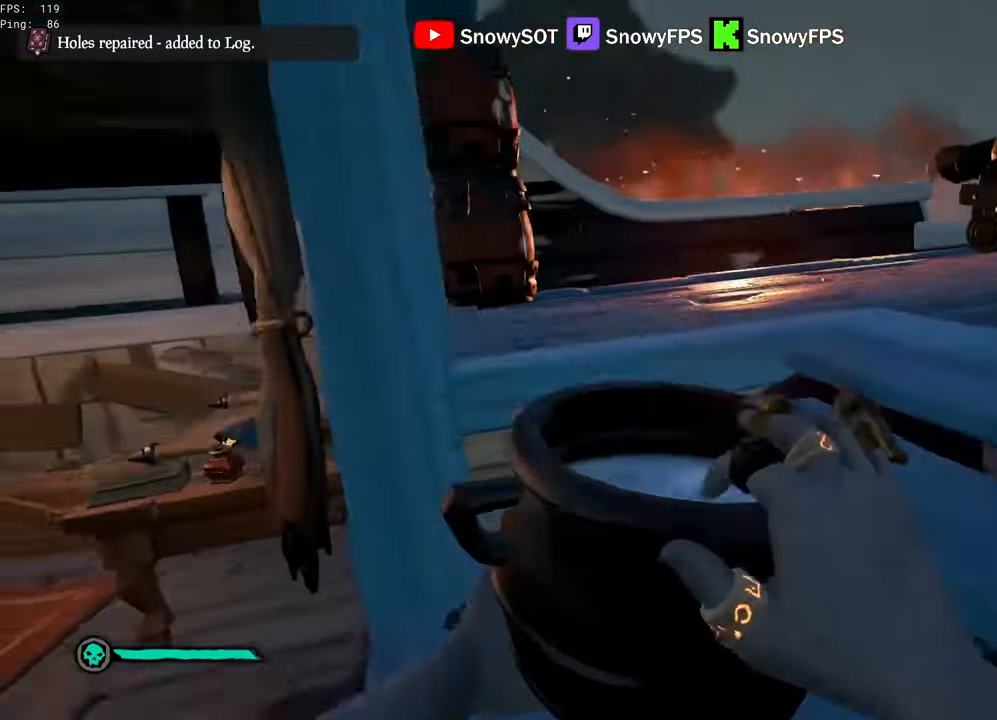
{"keys": [], "mouse": ["left"], "mouse_move": "still", "events": [[17, "mouse_left", "up"], [67, "a", "up"], [67, "w", "down"], [167, "d", "down"], [167, "mouse_left", "down"], [300, "d", "up"], [300, "mouse_left", "up"], [350, "mouse_left", "down"], [400, "w", "up"], [450, "mouse_left", "up"], [500, "mouse_left", "down"]]}
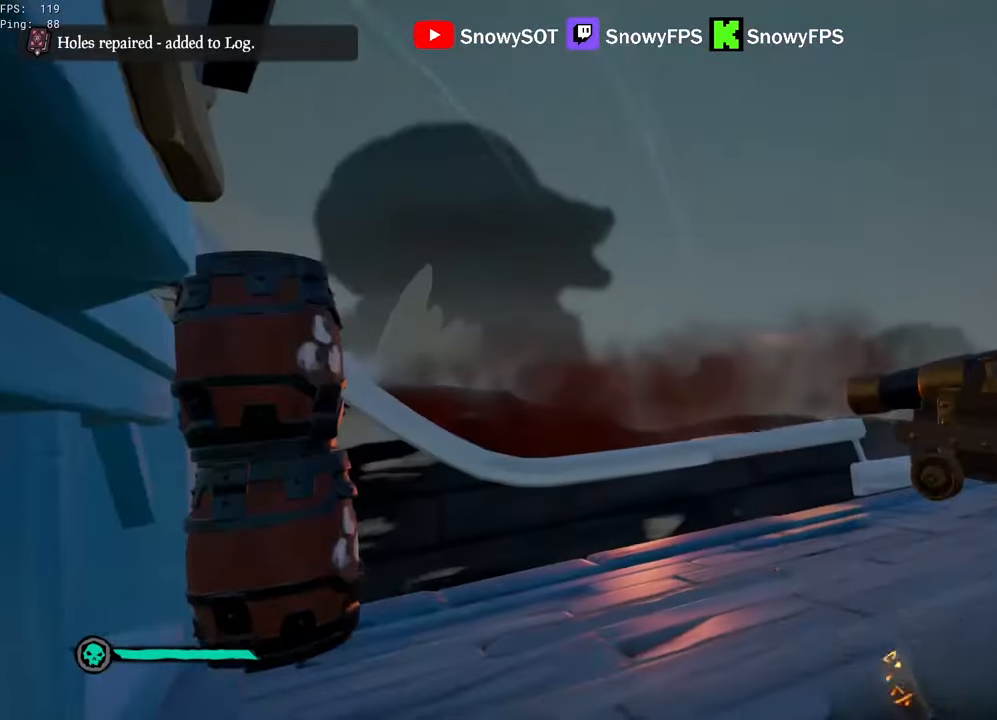
{"keys": ["s"], "mouse": [], "mouse_move": "down", "events": [[83, "mouse_left", "up"], [267, "s", "down"]]}
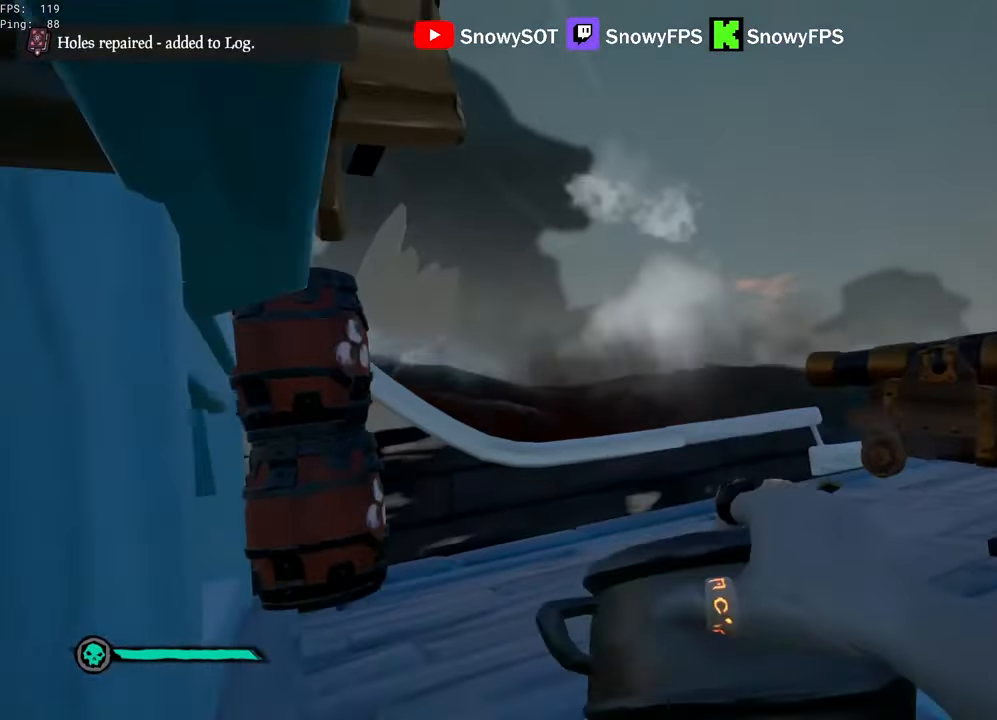
{"keys": ["d", "s"], "mouse": [], "mouse_move": "left", "events": [[150, "s", "up"], [200, "d", "down"], [200, "mouse_left", "down"], [433, "s", "down"], [483, "mouse_left", "up"]]}
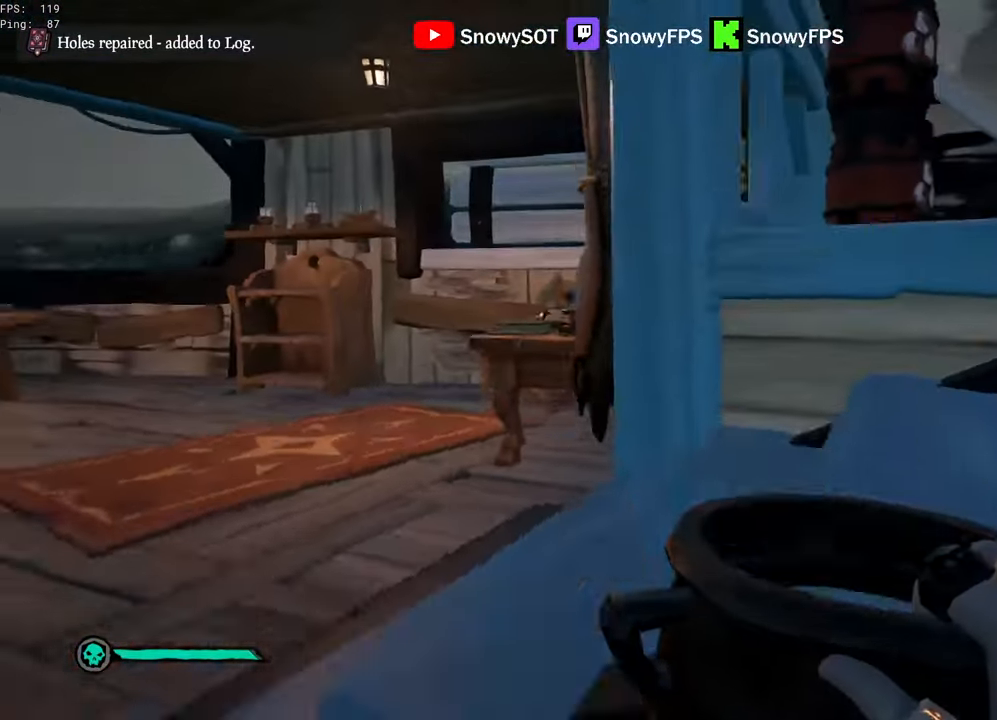
{"keys": [], "mouse": ["left"], "mouse_move": "still", "events": [[17, "mouse_left", "down"], [117, "mouse_left", "up"], [150, "mouse_left", "down"], [167, "d", "up"], [217, "s", "up"]]}
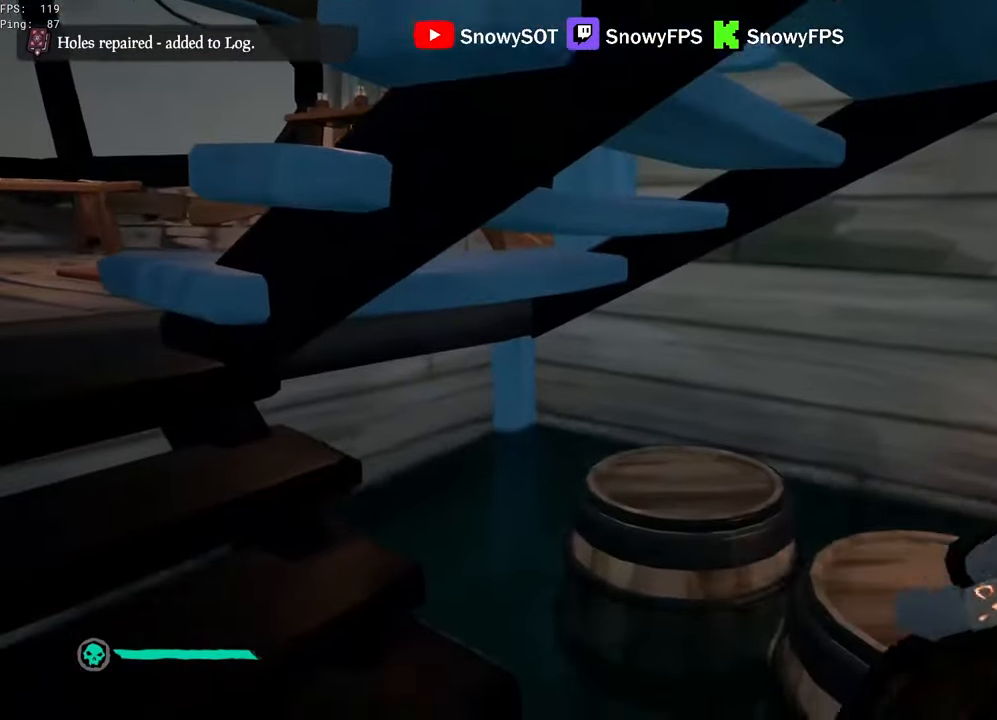
{"keys": ["a", "w"], "mouse": ["left"], "mouse_move": "right", "events": [[50, "a", "down"], [83, "mouse_left", "up"], [133, "mouse_left", "down"], [233, "mouse_left", "up"], [267, "mouse_left", "down"], [417, "mouse_left", "up"], [417, "w", "down"], [467, "mouse_left", "down"]]}
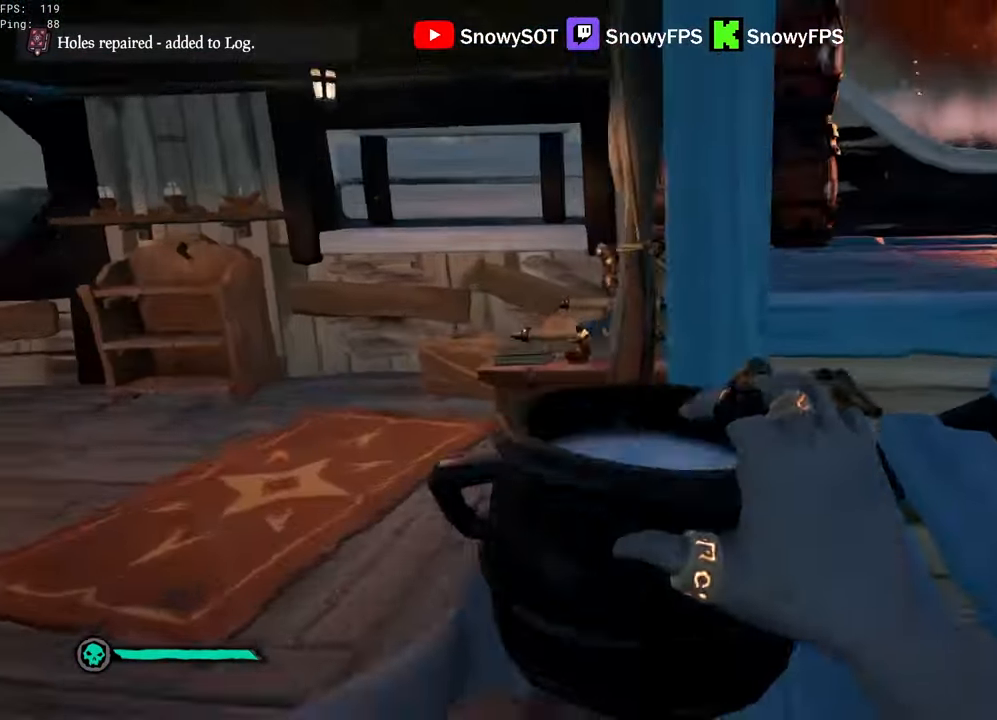
{"keys": ["w"], "mouse": ["left"], "mouse_move": "up", "events": [[17, "w", "up"], [50, "mouse_left", "up"], [50, "w", "down"], [100, "a", "up"], [200, "d", "down"], [283, "mouse_left", "down"], [383, "d", "up"], [433, "mouse_left", "up"], [483, "mouse_left", "down"]]}
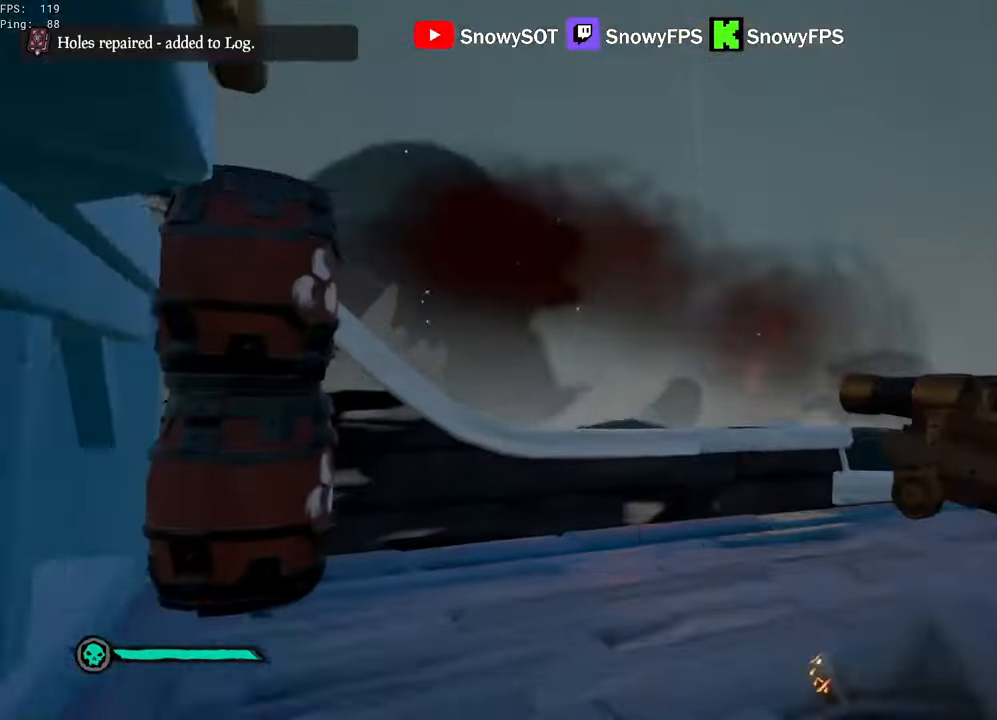
{"keys": ["d", "s"], "mouse": ["left"], "mouse_move": "down-right", "events": [[17, "w", "up"], [117, "s", "down"], [217, "mouse_left", "up"], [250, "mouse_left", "down"], [400, "mouse_left", "up"], [450, "mouse_left", "down"], [500, "d", "down"]]}
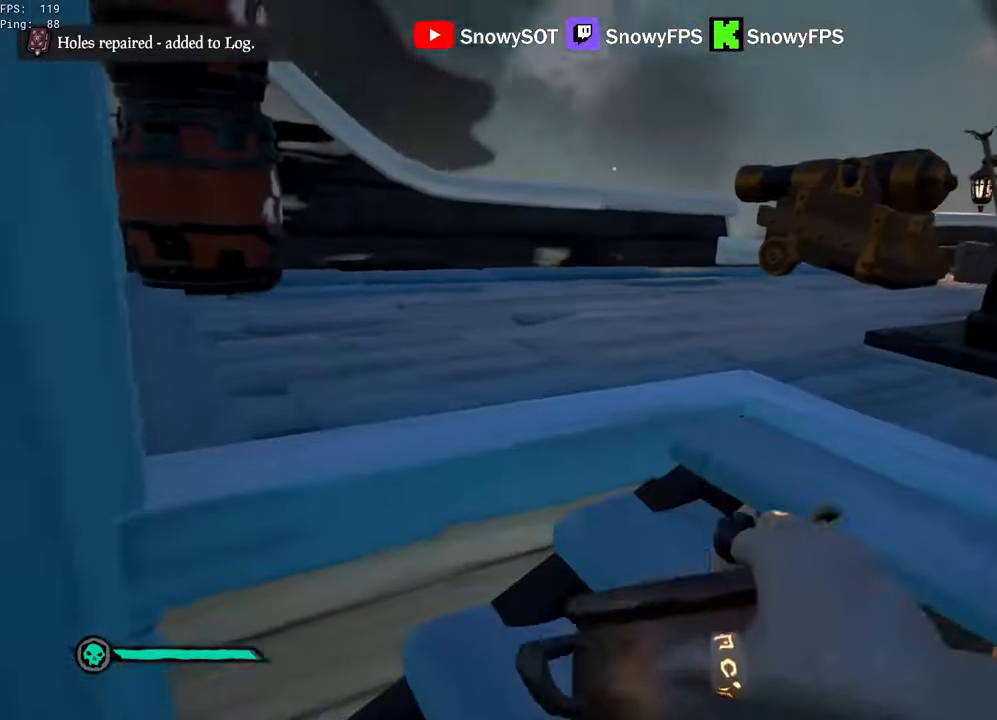
{"keys": [], "mouse": ["left"], "mouse_move": "up-right", "events": [[33, "mouse_left", "up"], [33, "s", "up"], [83, "mouse_left", "down"], [183, "mouse_left", "up"], [183, "w", "down"], [233, "d", "up"], [233, "mouse_left", "down"], [367, "mouse_left", "up"], [417, "mouse_left", "down"], [467, "w", "up"]]}
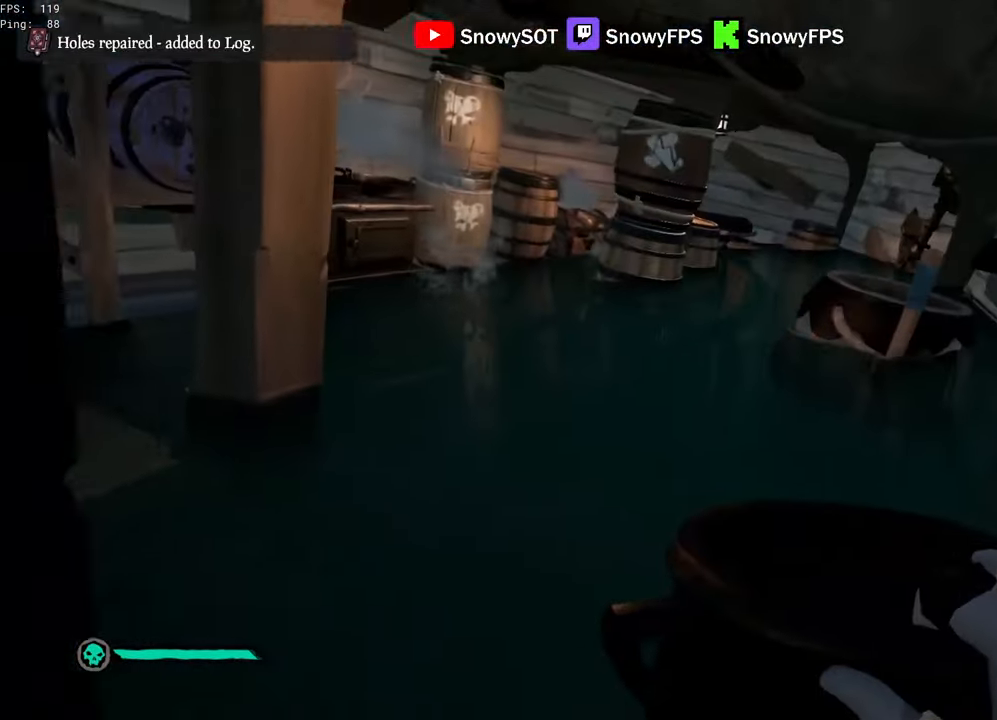
{"keys": ["s"], "mouse": ["left"], "mouse_move": "still", "events": [[17, "mouse_left", "up"], [50, "mouse_left", "down"], [200, "mouse_left", "up"], [200, "s", "down"], [250, "mouse_left", "down"], [333, "mouse_left", "up"], [383, "mouse_left", "down"]]}
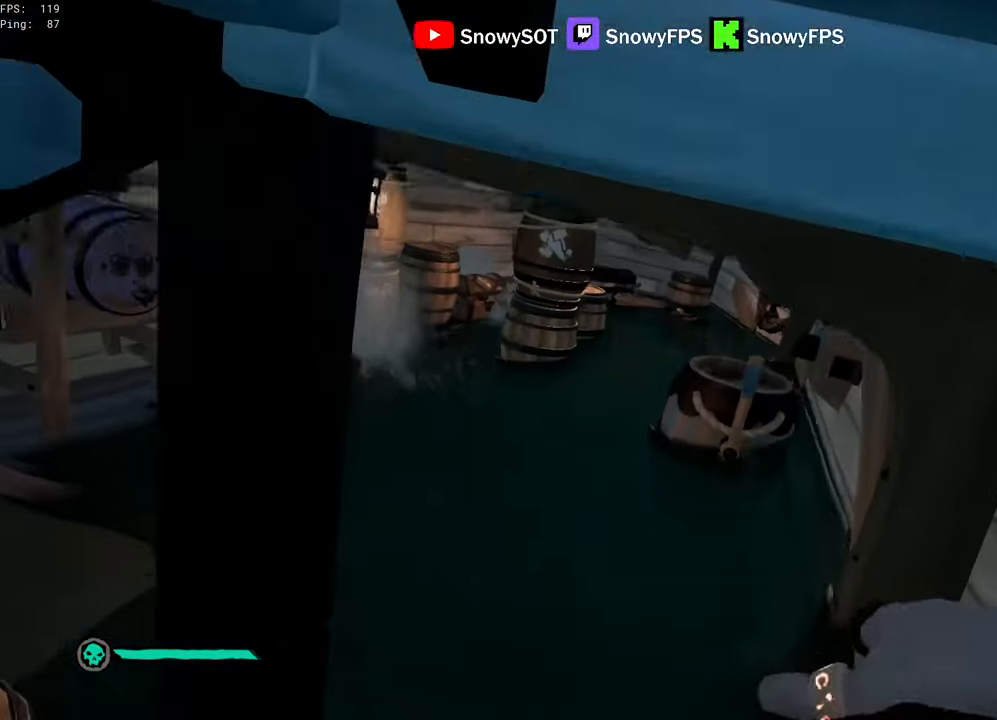
{"keys": ["w"], "mouse": [], "mouse_move": "still", "events": [[33, "1", "down"], [33, "mouse_left", "up"], [67, "1", "up"], [267, "a", "down"], [267, "s", "up"], [450, "w", "down"], [500, "a", "up"]]}
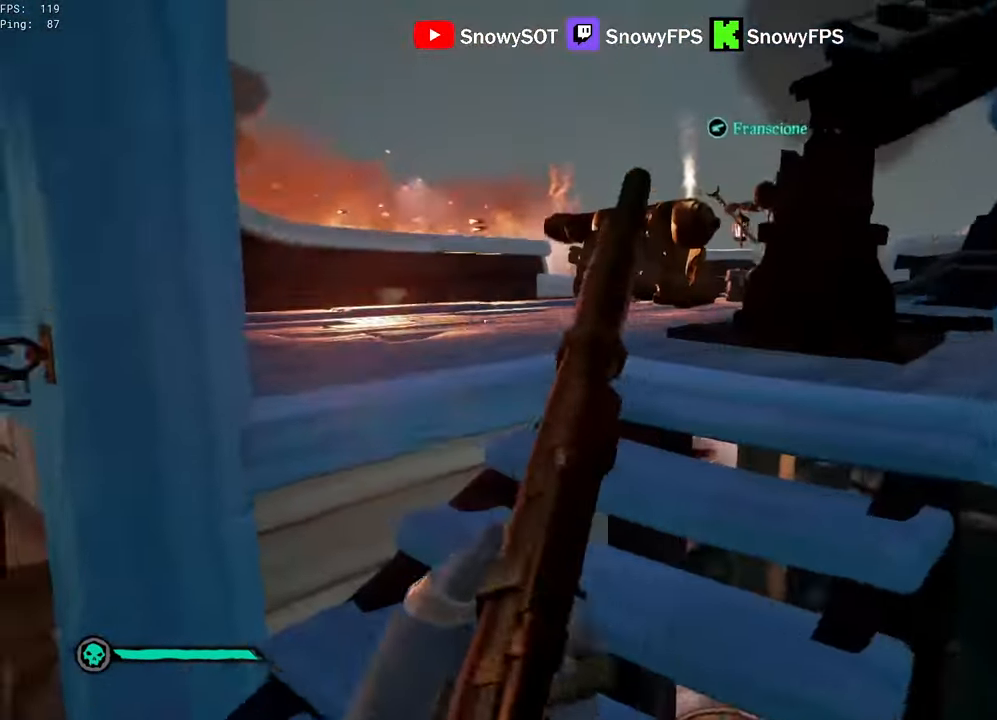
{"keys": ["d", "w"], "mouse": [], "mouse_move": "left", "events": [[367, "d", "down"]]}
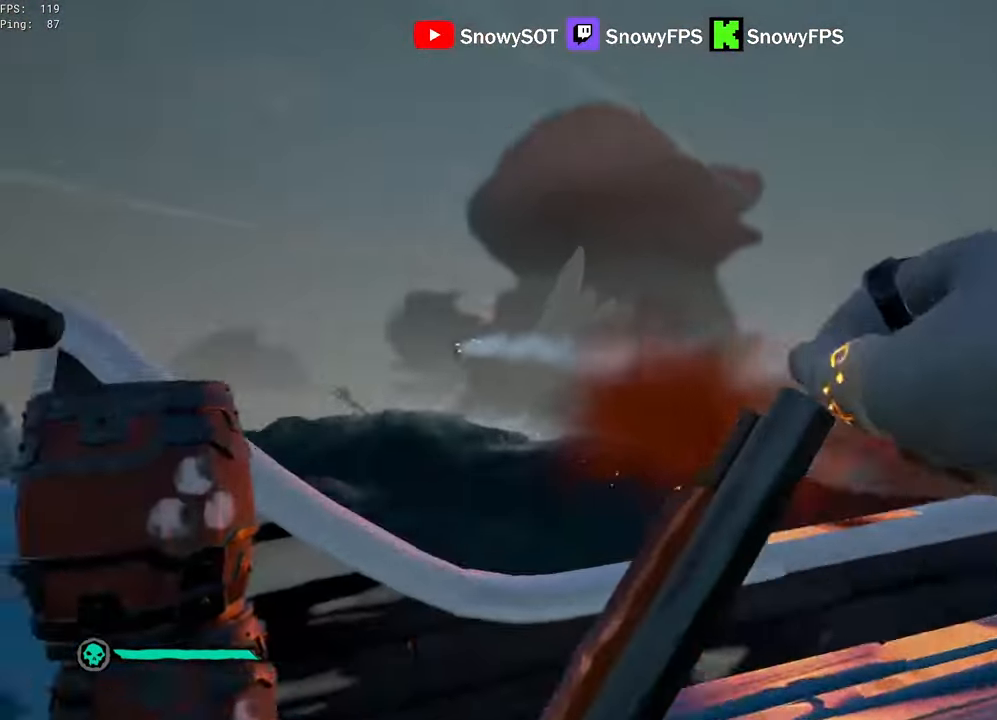
{"keys": ["w"], "mouse": [], "mouse_move": "right", "events": [[433, "d", "up"]]}
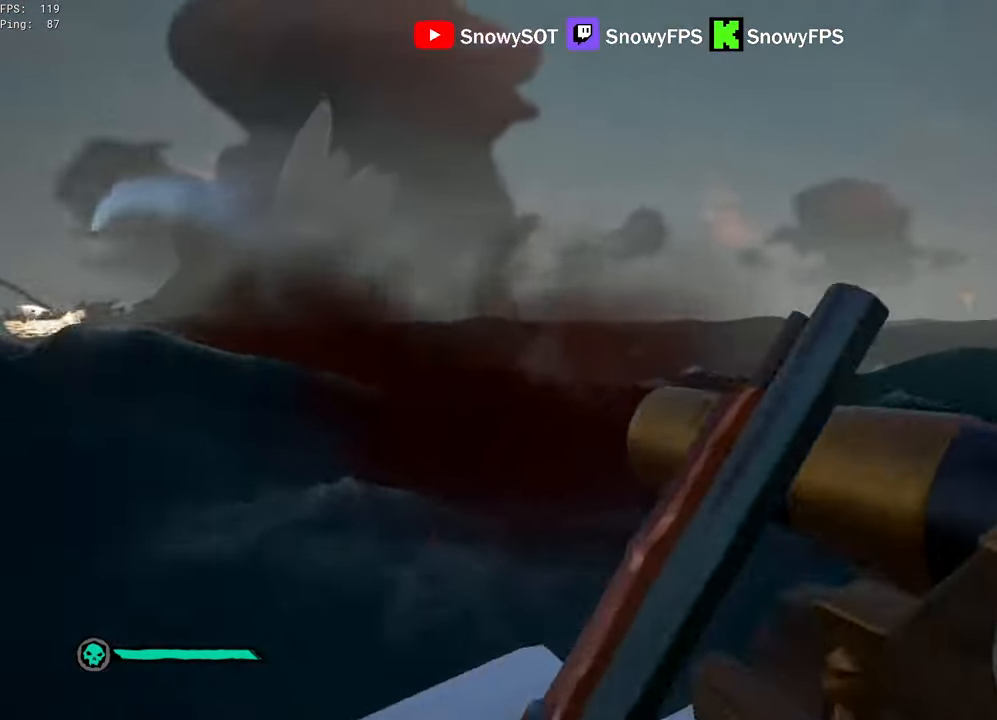
{"keys": [], "mouse": [], "mouse_move": "left", "events": [[167, "w", "up"]]}
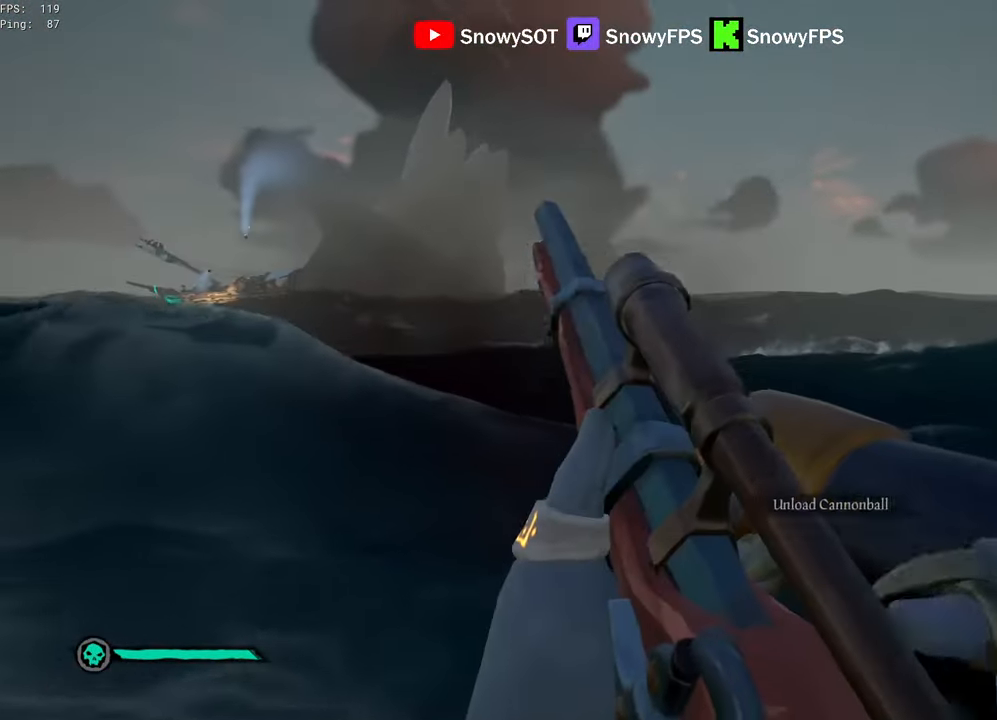
{"keys": [], "mouse": [], "mouse_move": "still", "events": []}
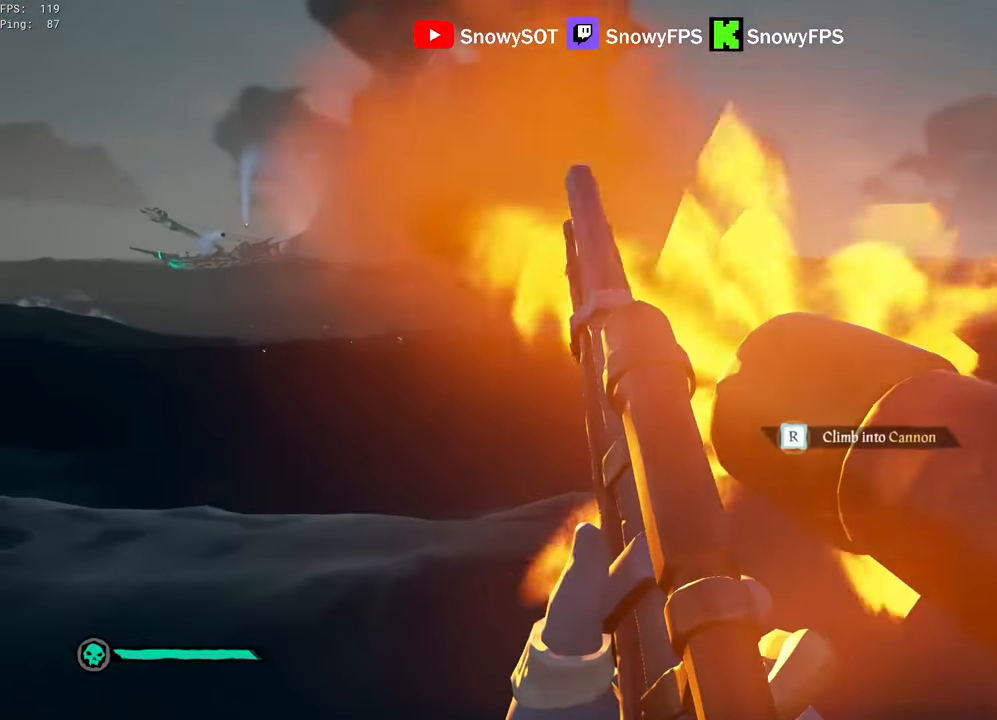
{"keys": [], "mouse": [], "mouse_move": "still", "events": [[283, "r", "down"], [333, "r", "up"]]}
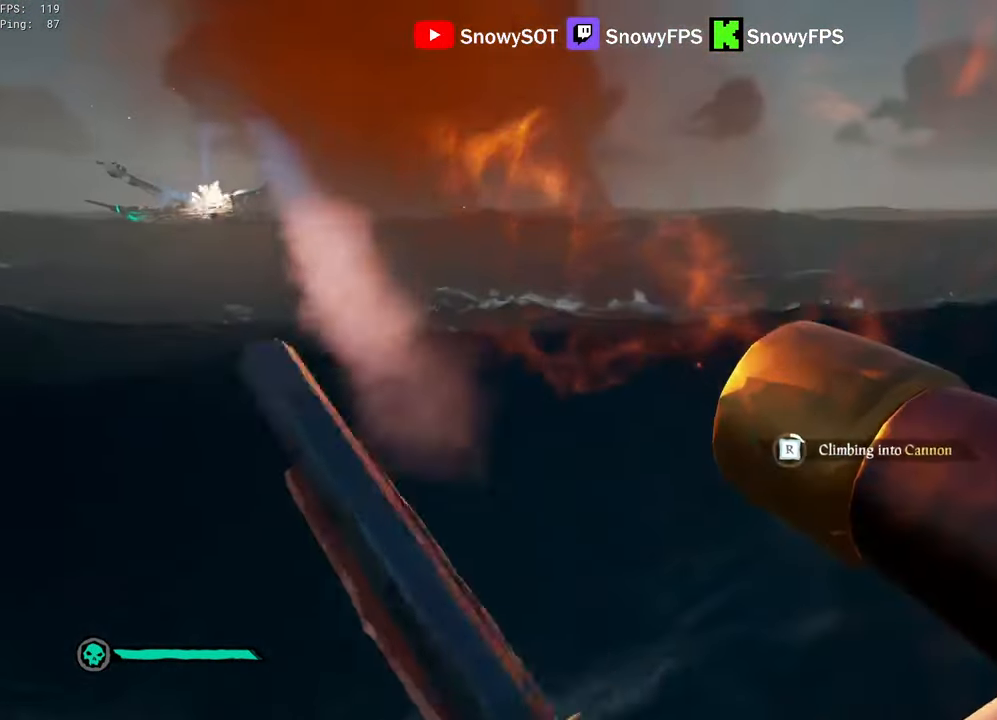
{"keys": [], "mouse": [], "mouse_move": "still", "events": []}
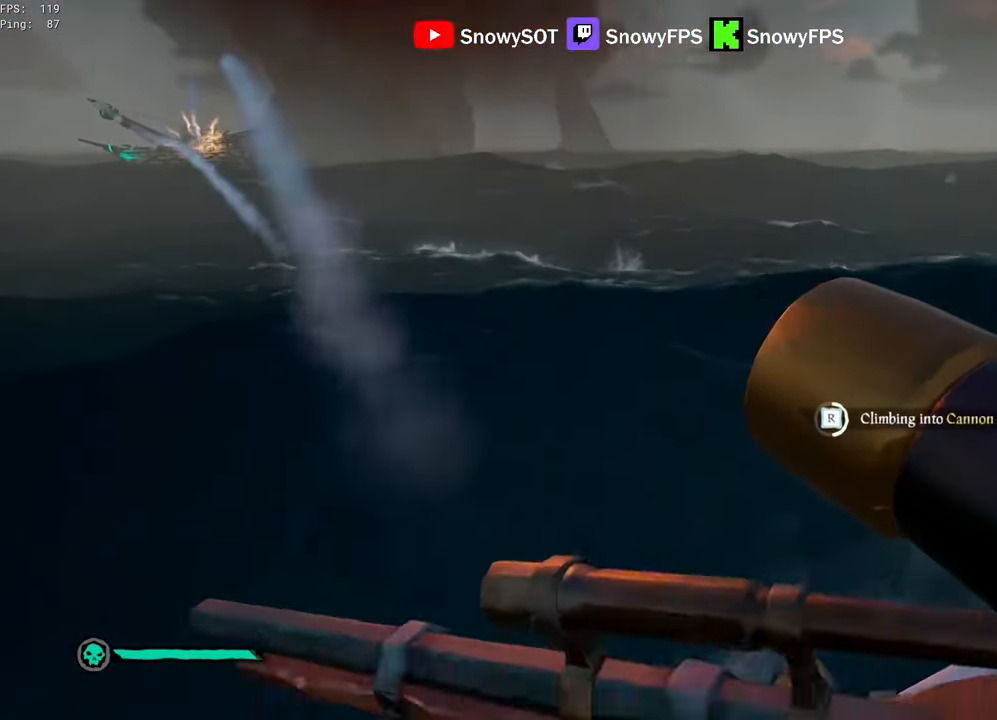
{"keys": [], "mouse": [], "mouse_move": "still", "events": []}
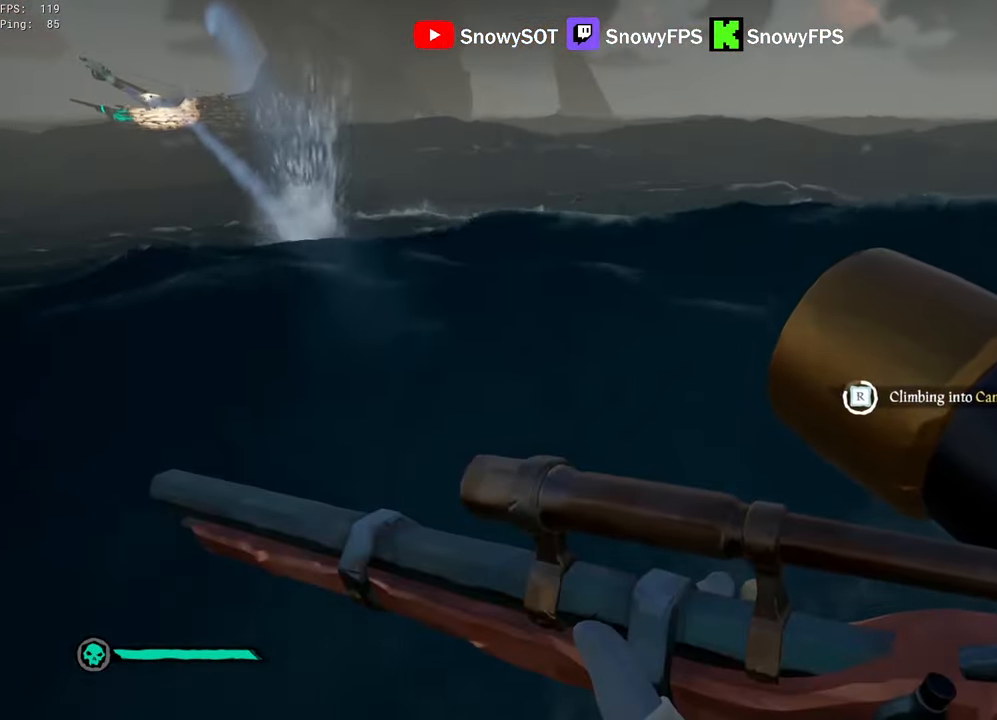
{"keys": [], "mouse": [], "mouse_move": "still", "events": []}
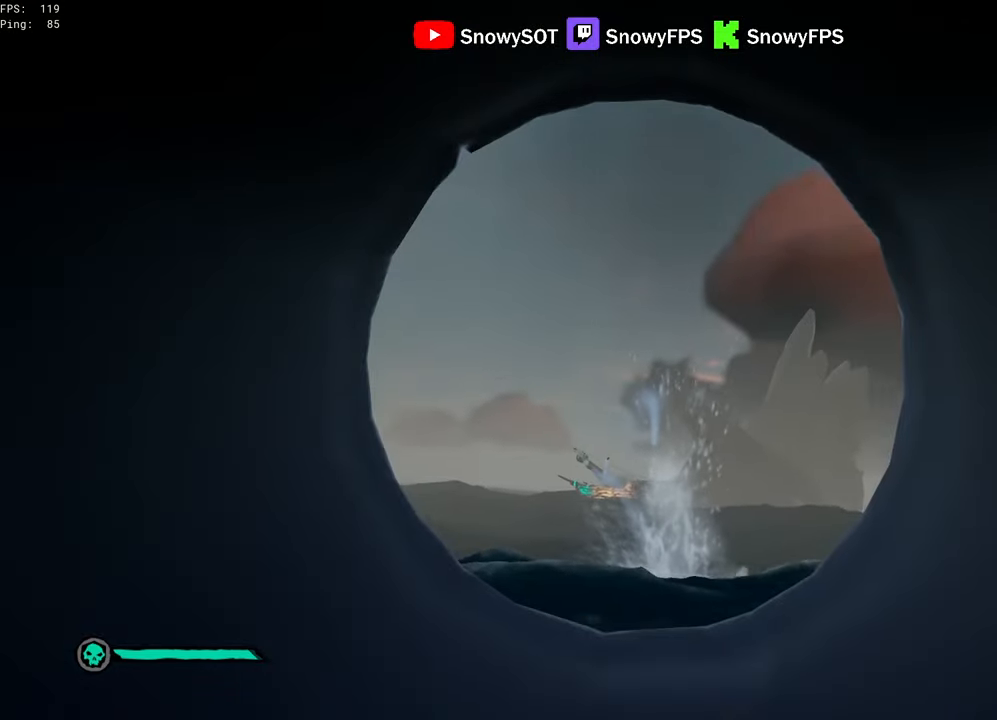
{"keys": [], "mouse": [], "mouse_move": "still", "events": []}
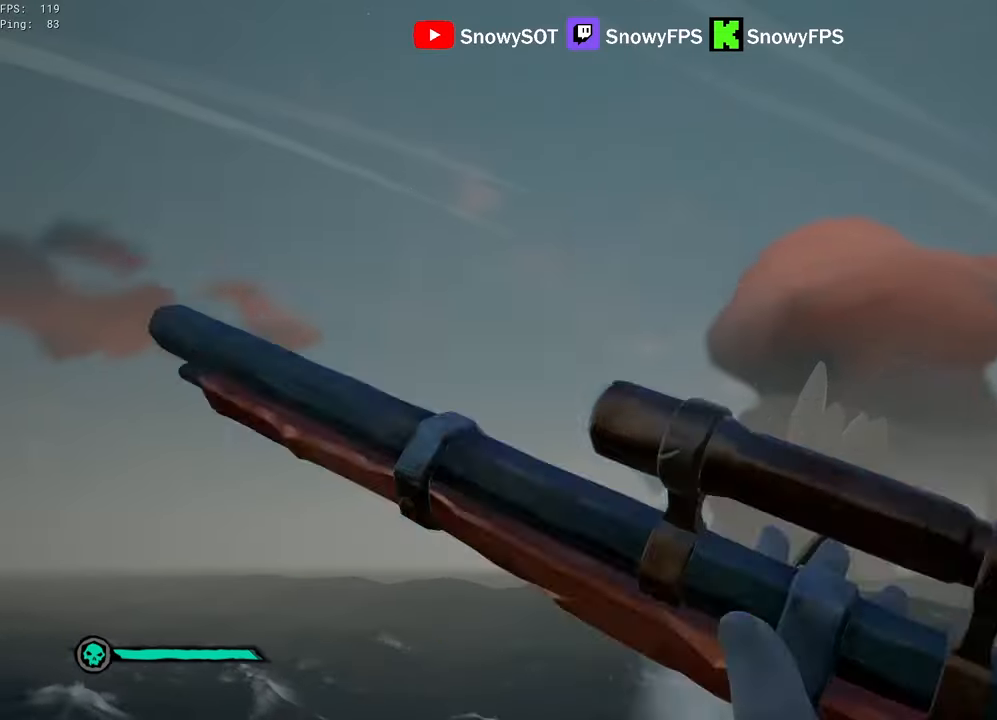
{"keys": [], "mouse": ["right"], "mouse_move": "still", "events": [[133, "mouse_right", "down"]]}
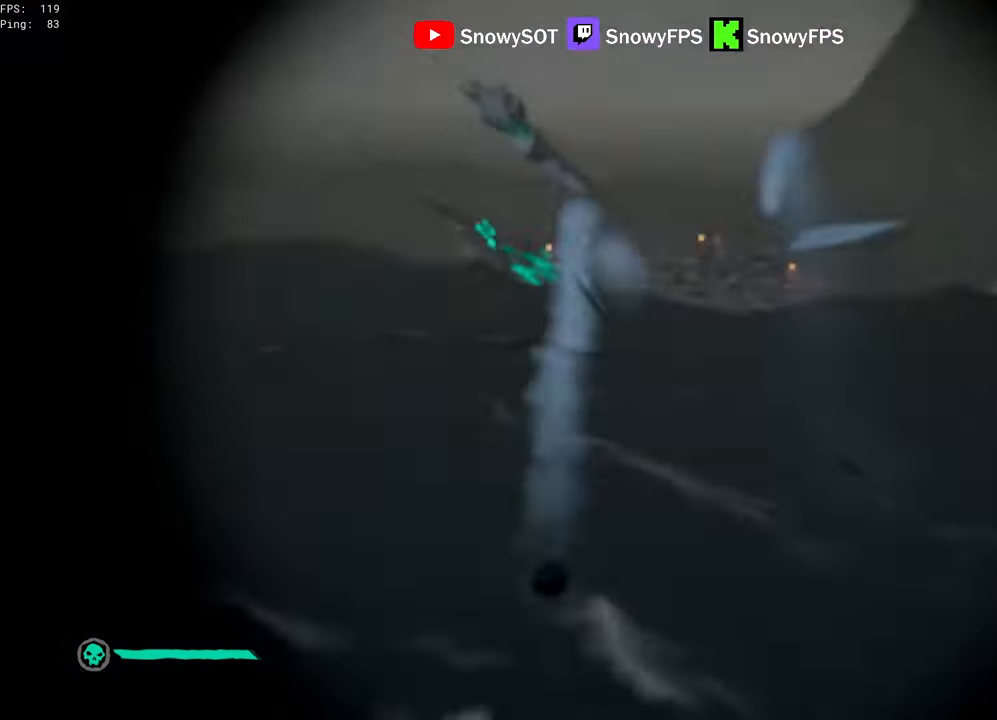
{"keys": [], "mouse": ["right"], "mouse_move": "down-left", "events": []}
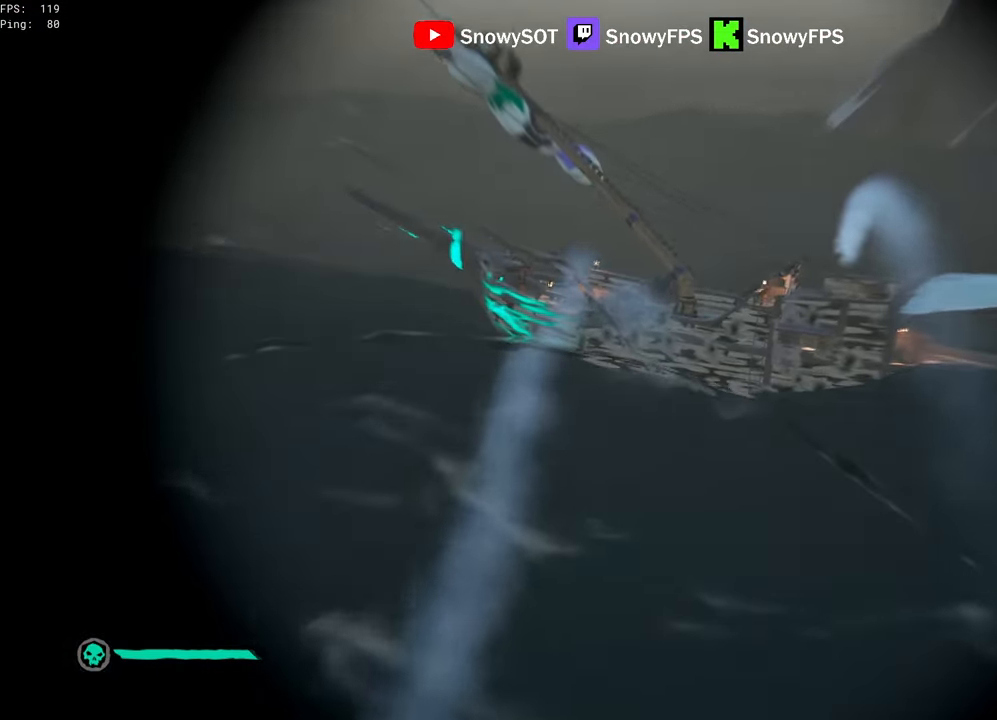
{"keys": [], "mouse": ["left", "right"], "mouse_move": "still", "events": [[500, "mouse_left", "down"]]}
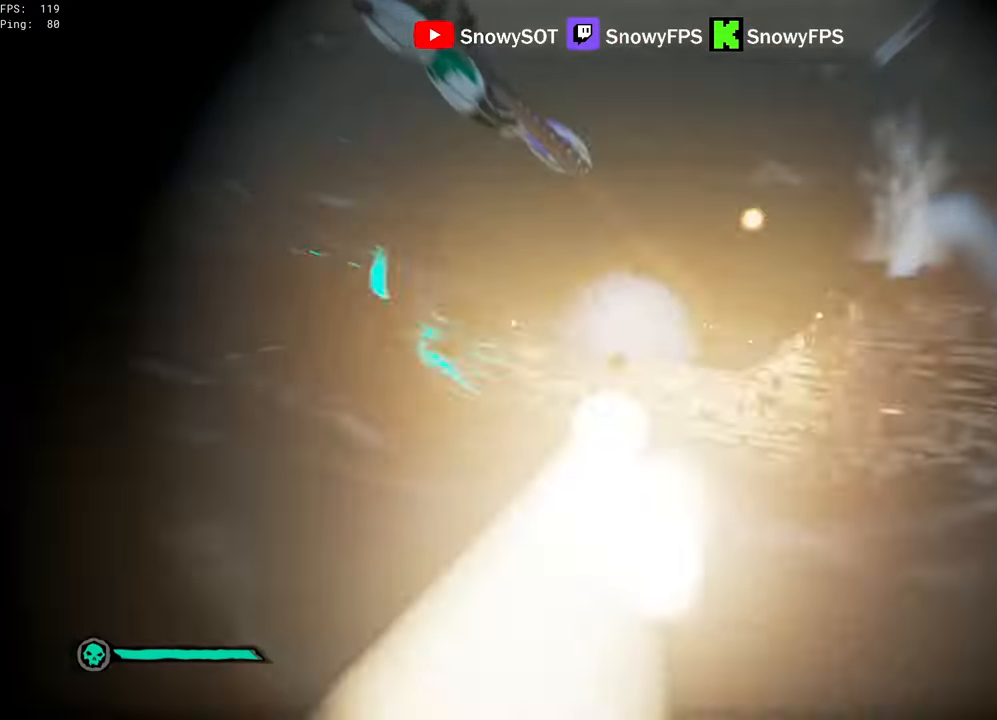
{"keys": [], "mouse": [], "mouse_move": "still", "events": [[83, "c", "down"], [133, "mouse_left", "up"], [183, "c", "up"], [183, "mouse_right", "up"]]}
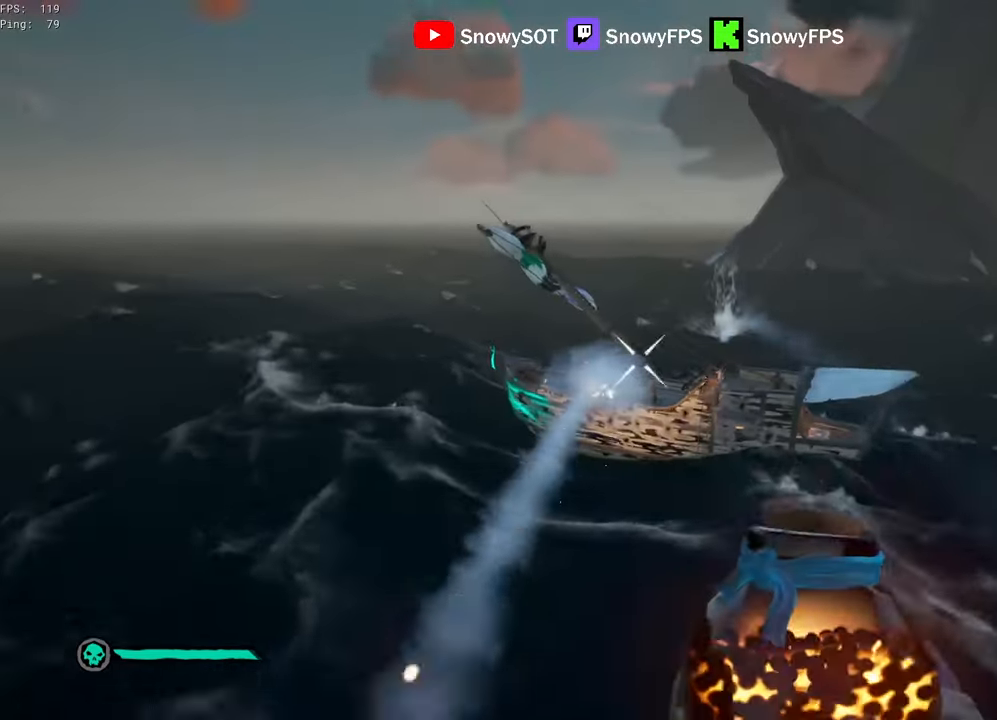
{"keys": [], "mouse": [], "mouse_move": "left", "events": [[233, "mouse_left", "down"], [333, "mouse_left", "up"], [433, "mouse_left", "down"], [483, "mouse_left", "up"]]}
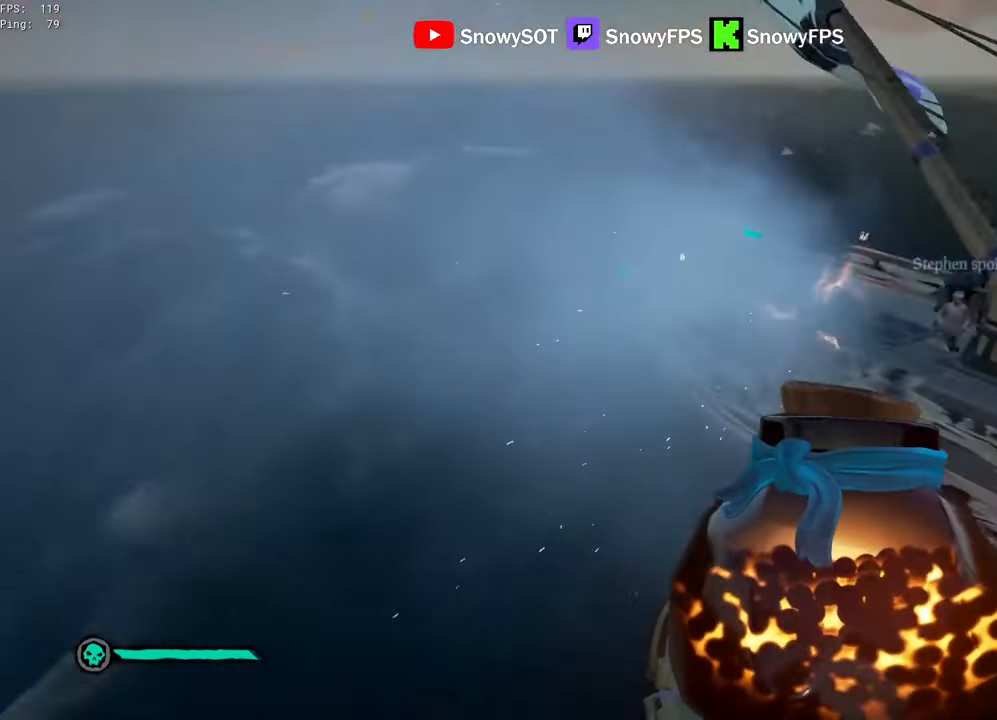
{"keys": ["w"], "mouse": [], "mouse_move": "up-right", "events": [[17, "mouse_left", "down"], [117, "mouse_left", "up"], [167, "mouse_left", "down"], [250, "mouse_left", "up"], [300, "mouse_left", "down"], [400, "mouse_left", "up"], [400, "w", "down"]]}